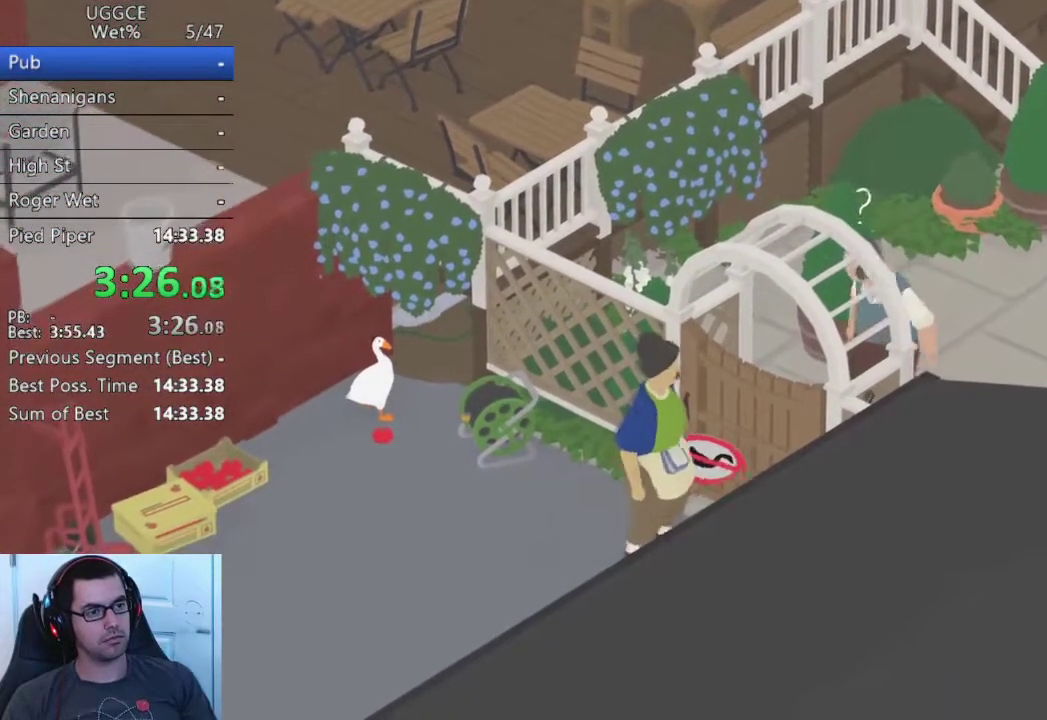
Gameplay with a controller (PlayStation layout); each line is a JSON object with the inputs held at the frame after it. "events" lists button and stick changes between this image and that frame as [ms after this image, input, new state], when the widget could be followed in between. Not read: L1 R1 R3.
{"buttons": [], "left_stick": "center", "right_stick": "center", "events": []}
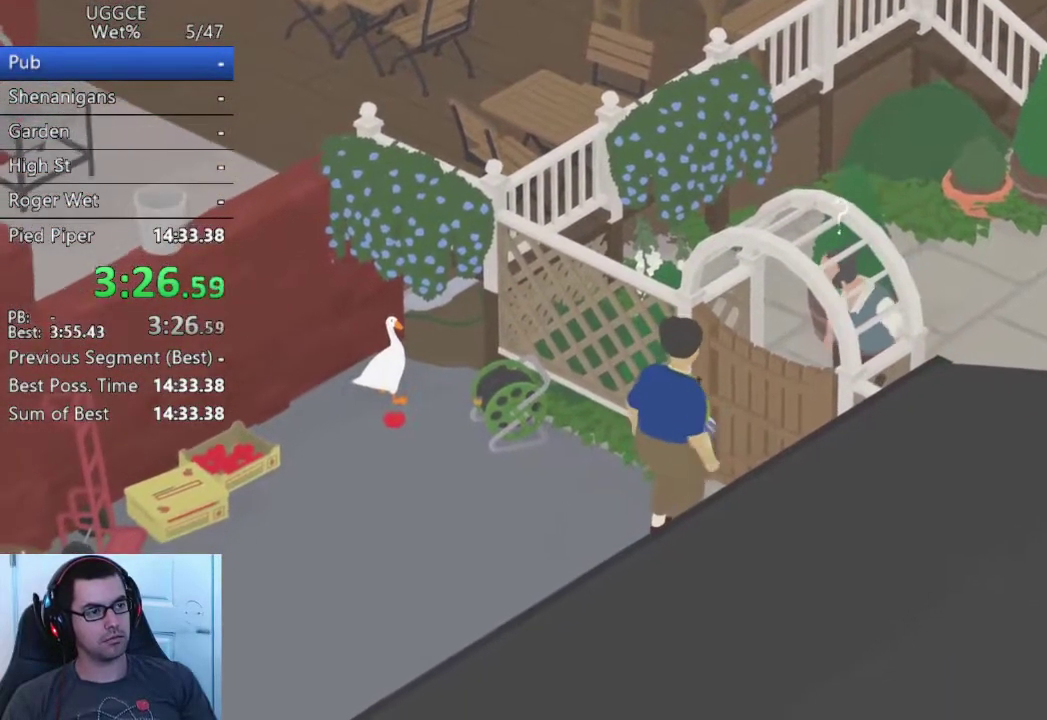
{"buttons": [], "left_stick": "center", "right_stick": "center", "events": []}
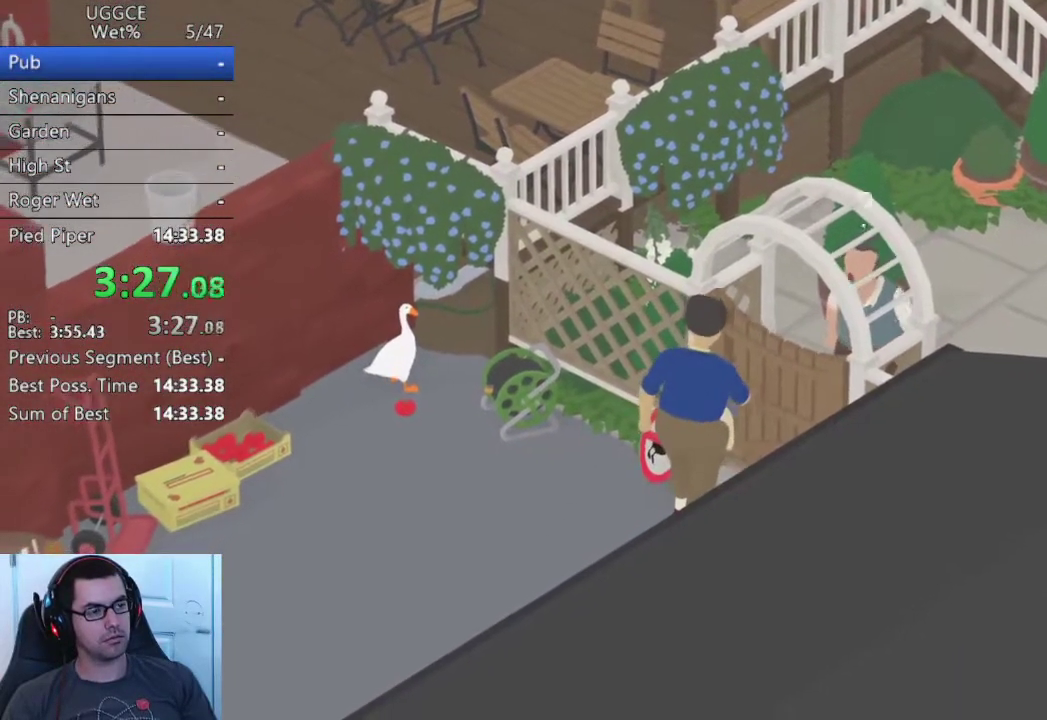
{"buttons": [], "left_stick": "center", "right_stick": "center", "events": []}
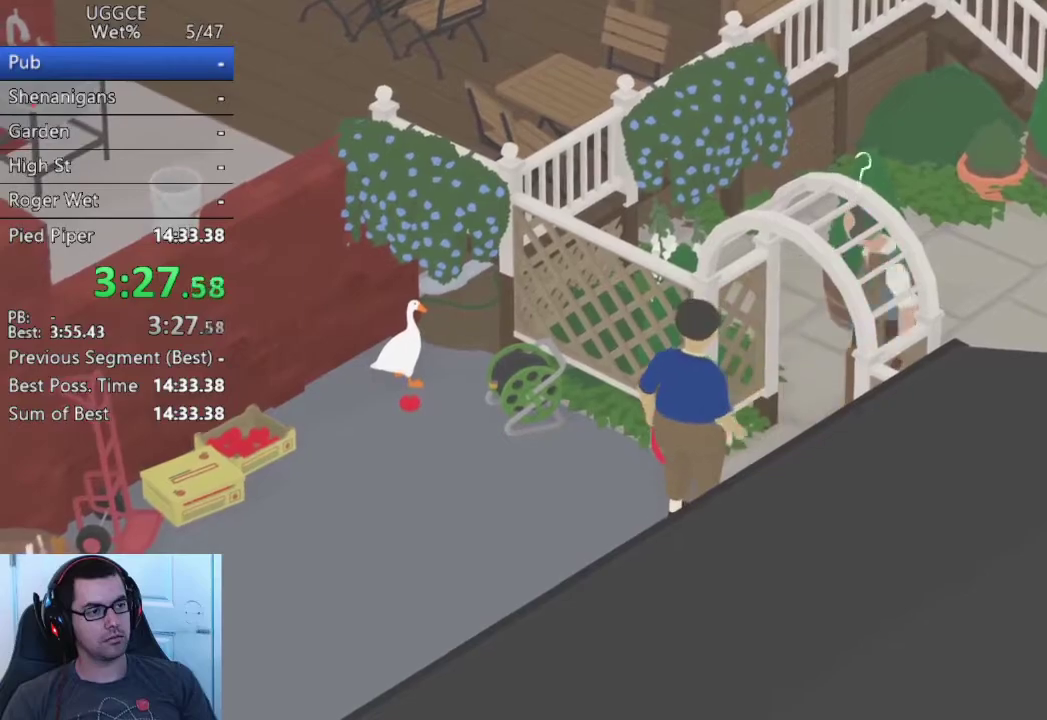
{"buttons": [], "left_stick": "center", "right_stick": "center", "events": []}
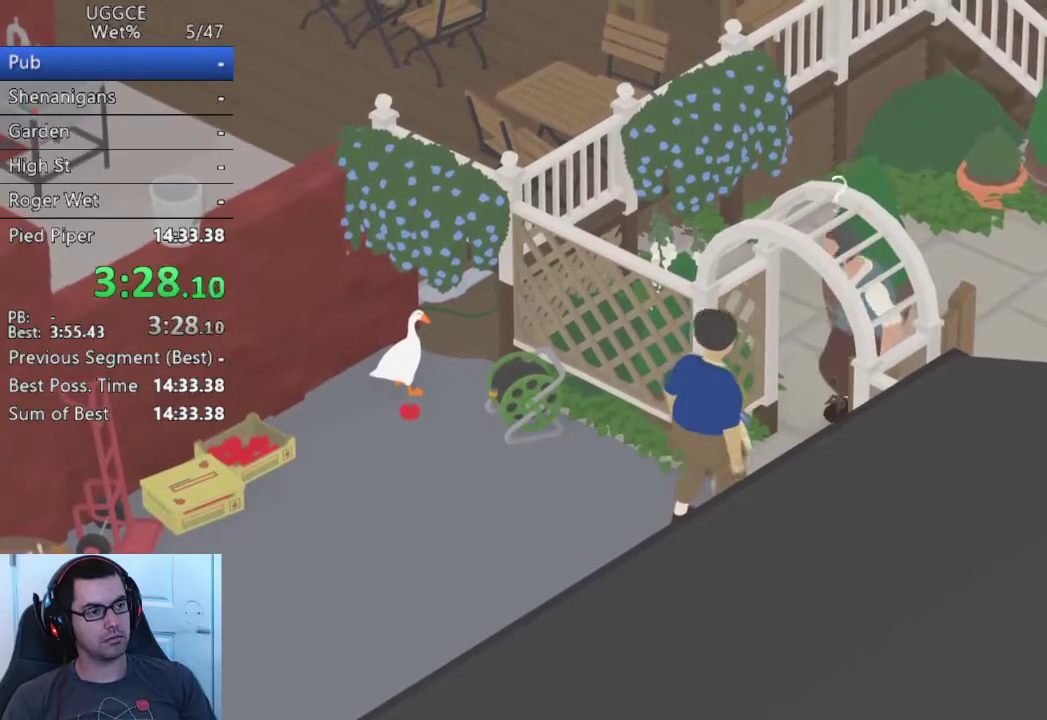
{"buttons": [], "left_stick": "center", "right_stick": "center", "events": []}
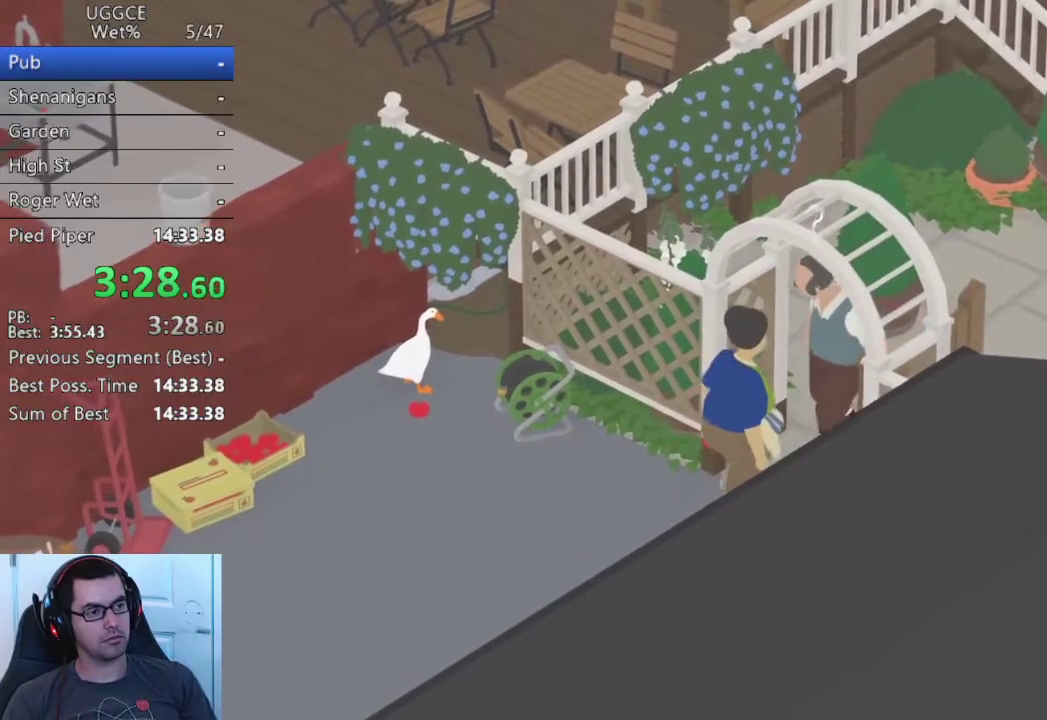
{"buttons": [], "left_stick": "center", "right_stick": "center", "events": []}
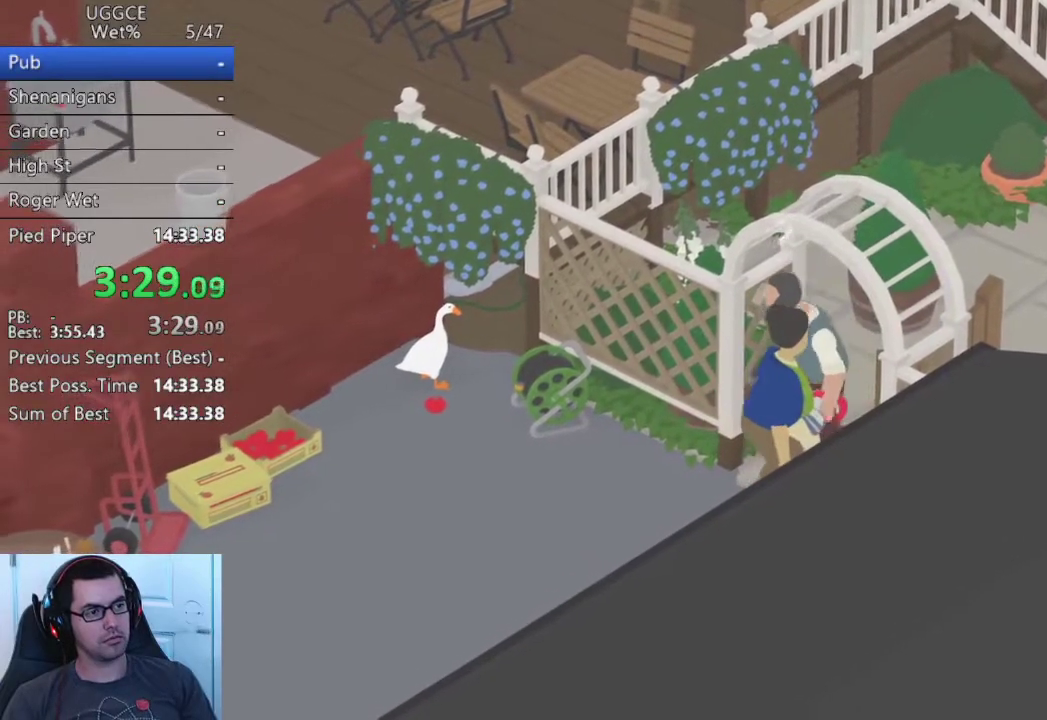
{"buttons": ["CROSS"], "left_stick": "up-right", "right_stick": "center", "events": [[217, "left_stick", "up-right"], [233, "CROSS", "down"]]}
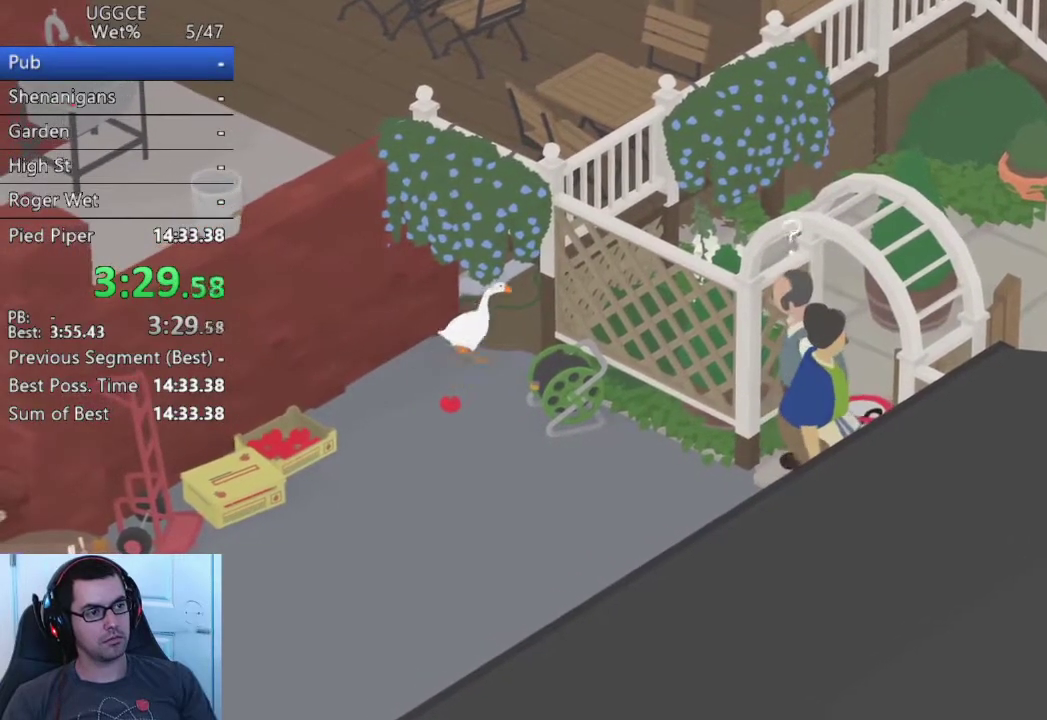
{"buttons": ["CROSS"], "left_stick": "up-right", "right_stick": "center"}
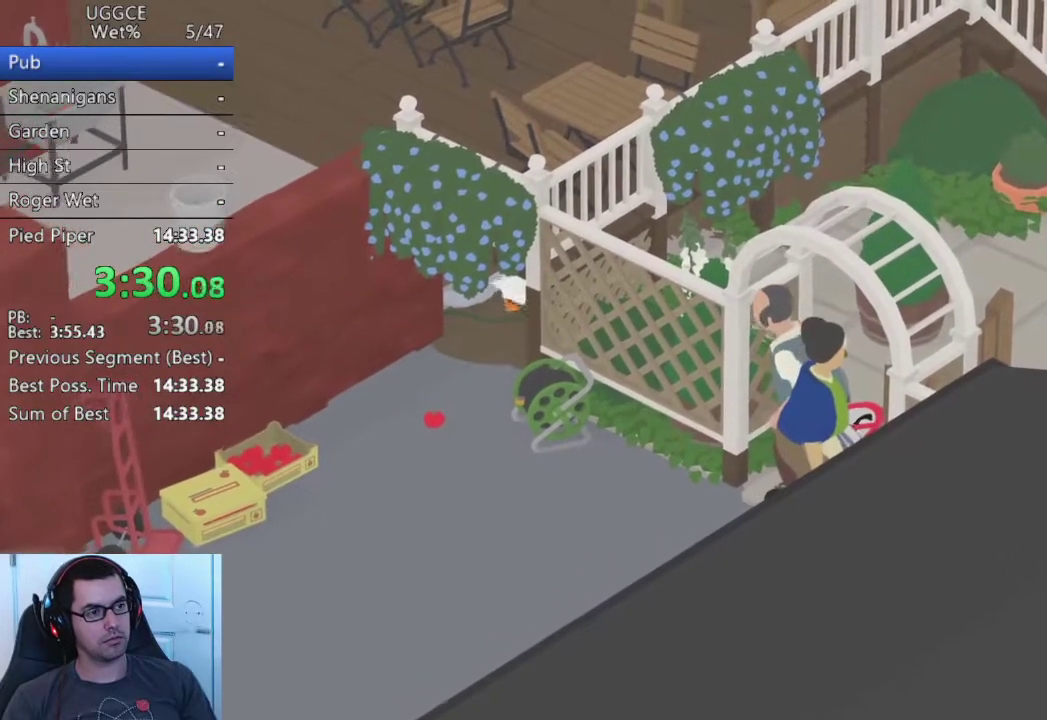
{"buttons": [], "left_stick": "right", "right_stick": "center", "events": [[317, "left_stick", "right"], [450, "CROSS", "up"]]}
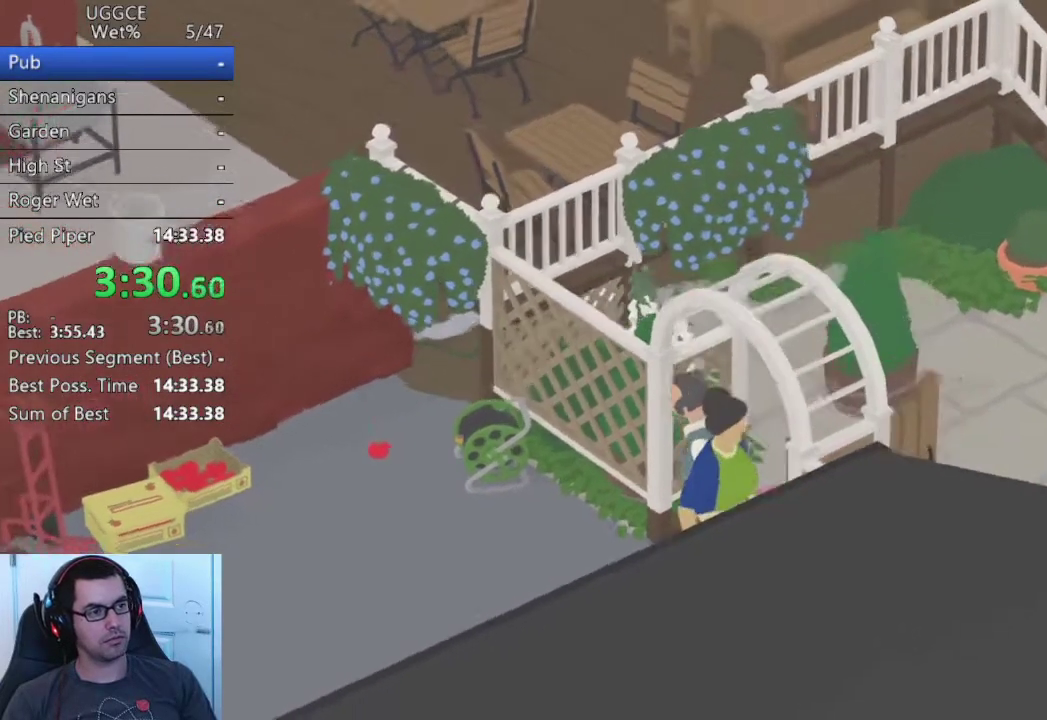
{"buttons": ["CROSS"], "left_stick": "down-right", "right_stick": "center", "events": [[83, "CROSS", "down"], [100, "left_stick", "down-right"], [167, "CROSS", "up"], [267, "CROSS", "down"], [333, "CROSS", "up"], [433, "CROSS", "down"]]}
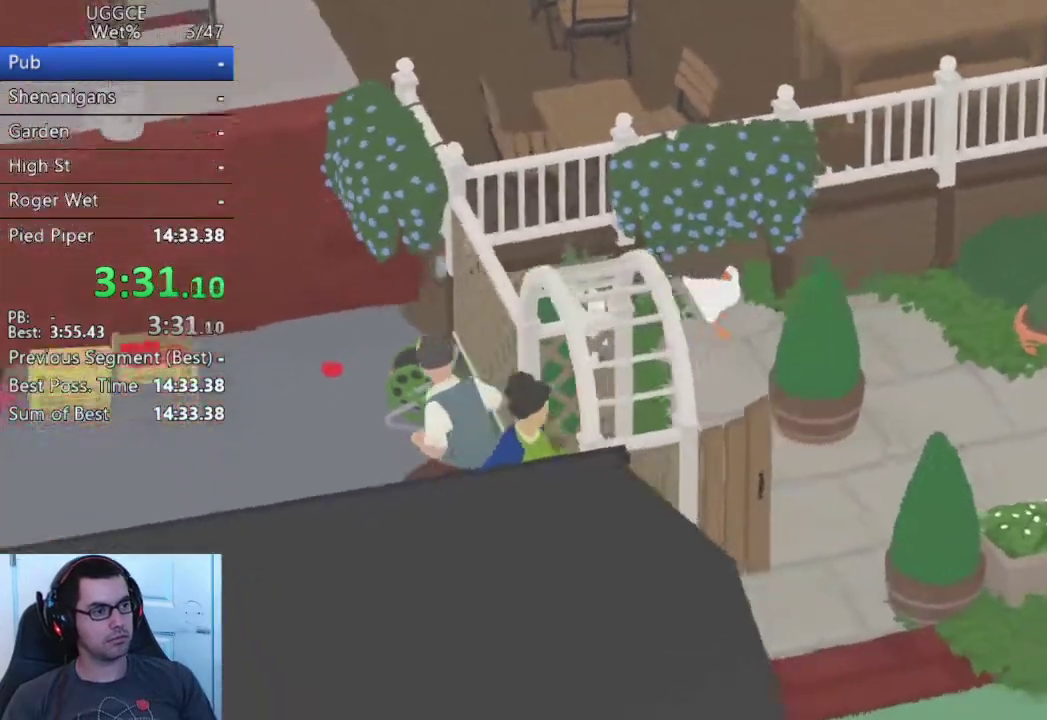
{"buttons": ["CROSS"], "left_stick": "down-right", "right_stick": "center", "events": [[33, "CROSS", "up"], [133, "CROSS", "down"], [217, "CROSS", "up"], [333, "CROSS", "down"]]}
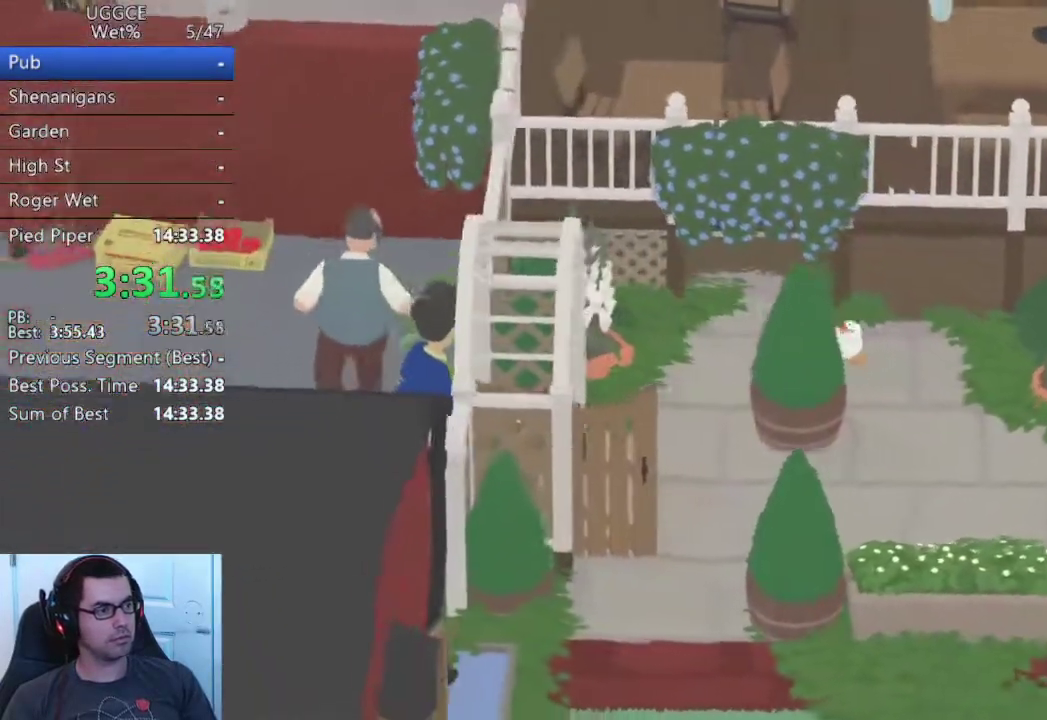
{"buttons": ["CROSS"], "left_stick": "down-right", "right_stick": "center"}
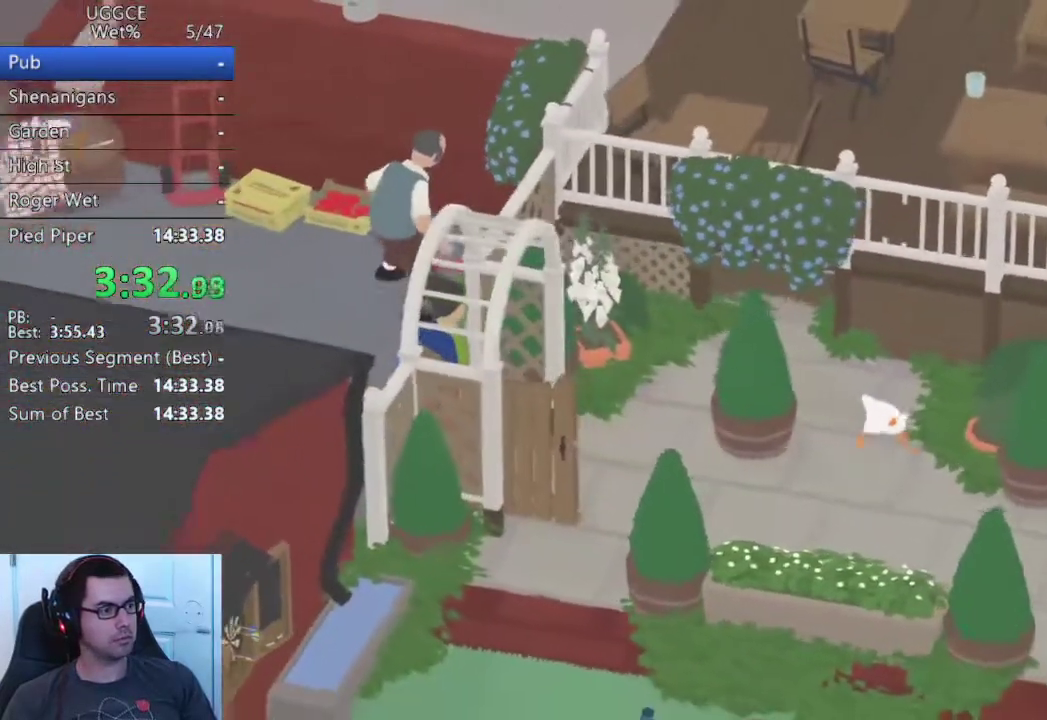
{"buttons": ["CROSS"], "left_stick": "down-right", "right_stick": "center"}
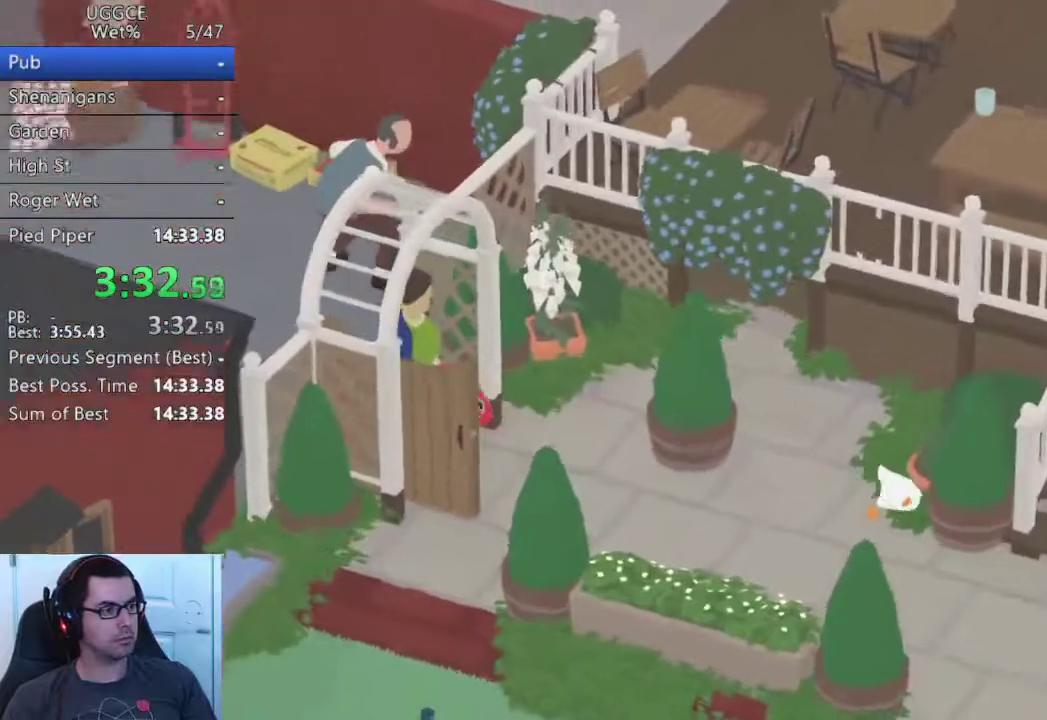
{"buttons": ["CROSS"], "left_stick": "down-right", "right_stick": "center"}
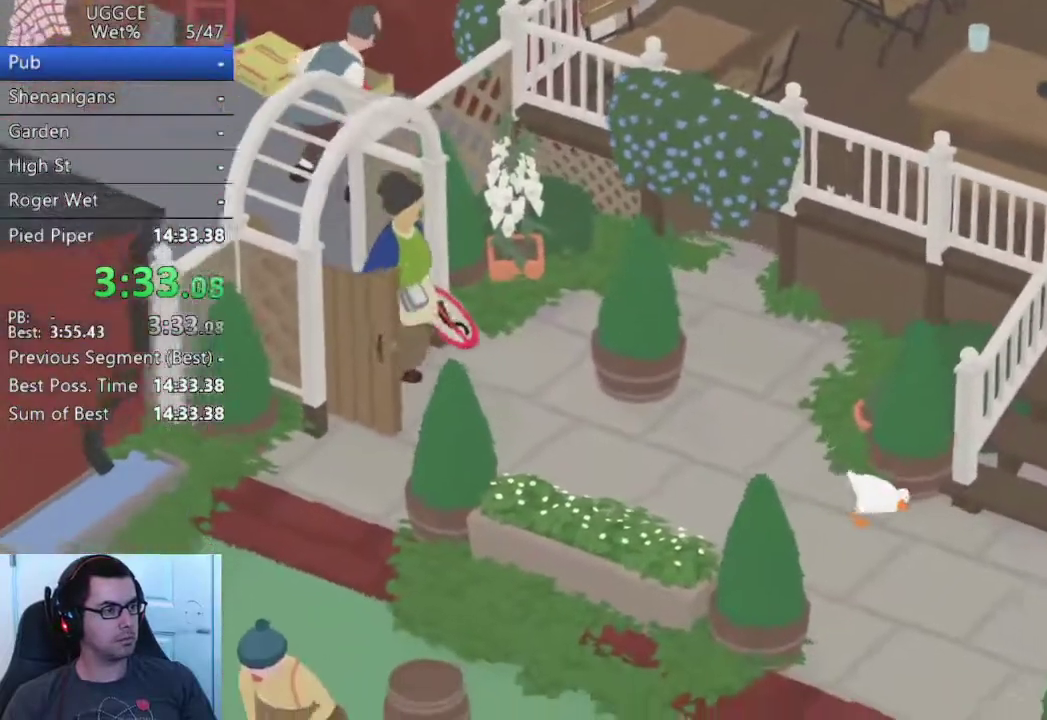
{"buttons": ["CROSS"], "left_stick": "down-right", "right_stick": "center"}
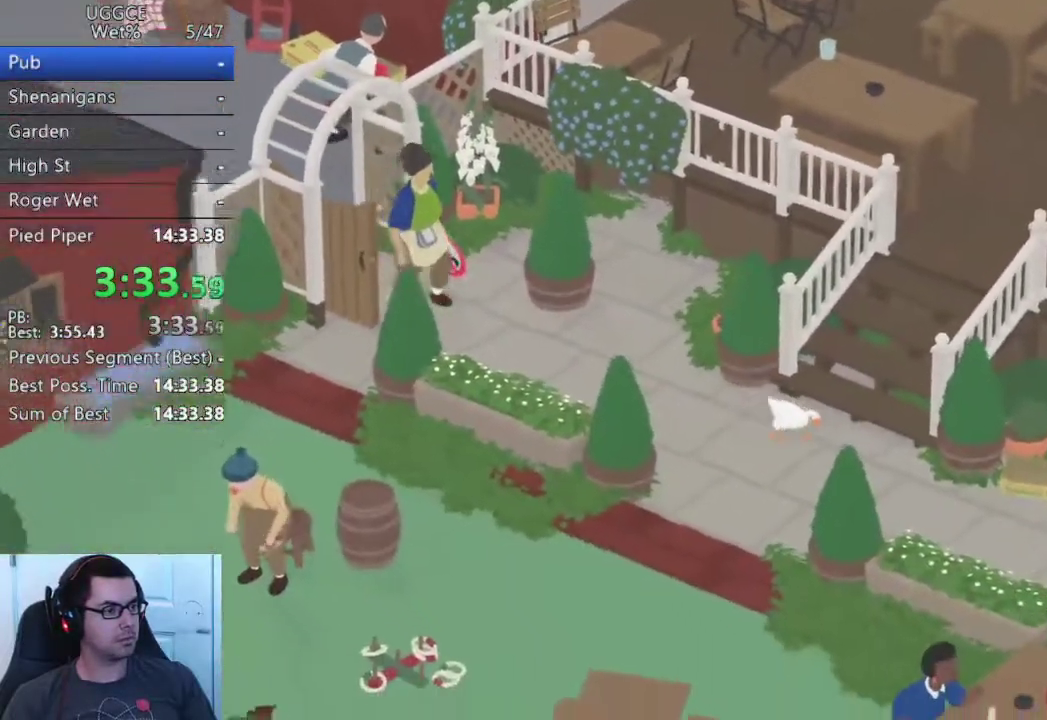
{"buttons": [], "left_stick": "up", "right_stick": "center", "events": [[250, "CROSS", "up"], [317, "left_stick", "up-right"], [367, "SQUARE", "down"], [367, "left_stick", "up"], [483, "SQUARE", "up"]]}
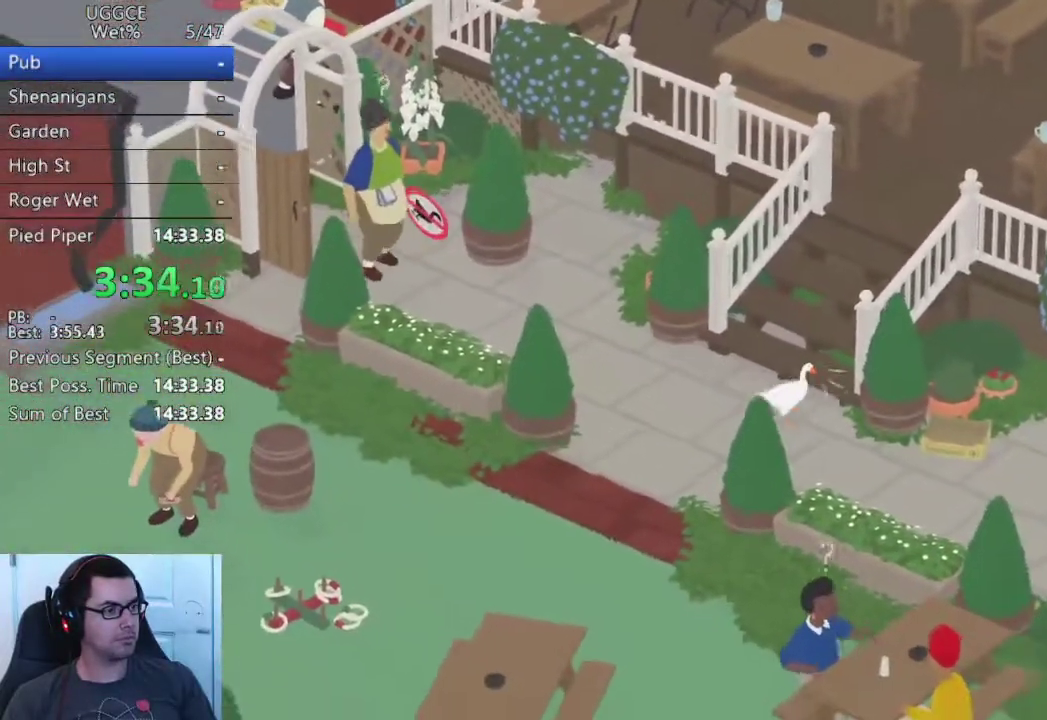
{"buttons": [], "left_stick": "up-right", "right_stick": "center", "events": [[183, "CROSS", "down"], [283, "CROSS", "up"], [300, "left_stick", "up-right"], [383, "CROSS", "down"], [483, "CROSS", "up"]]}
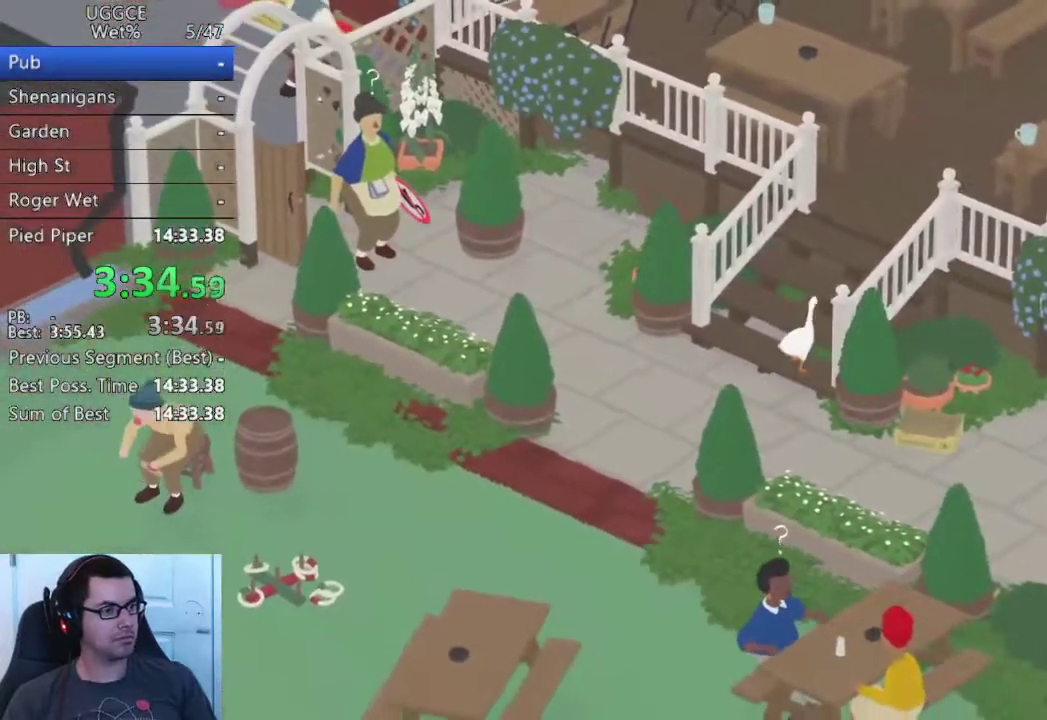
{"buttons": ["CROSS"], "left_stick": "up", "right_stick": "center", "events": [[33, "left_stick", "down-left"], [67, "CROSS", "down"], [217, "left_stick", "up-right"], [483, "left_stick", "up"]]}
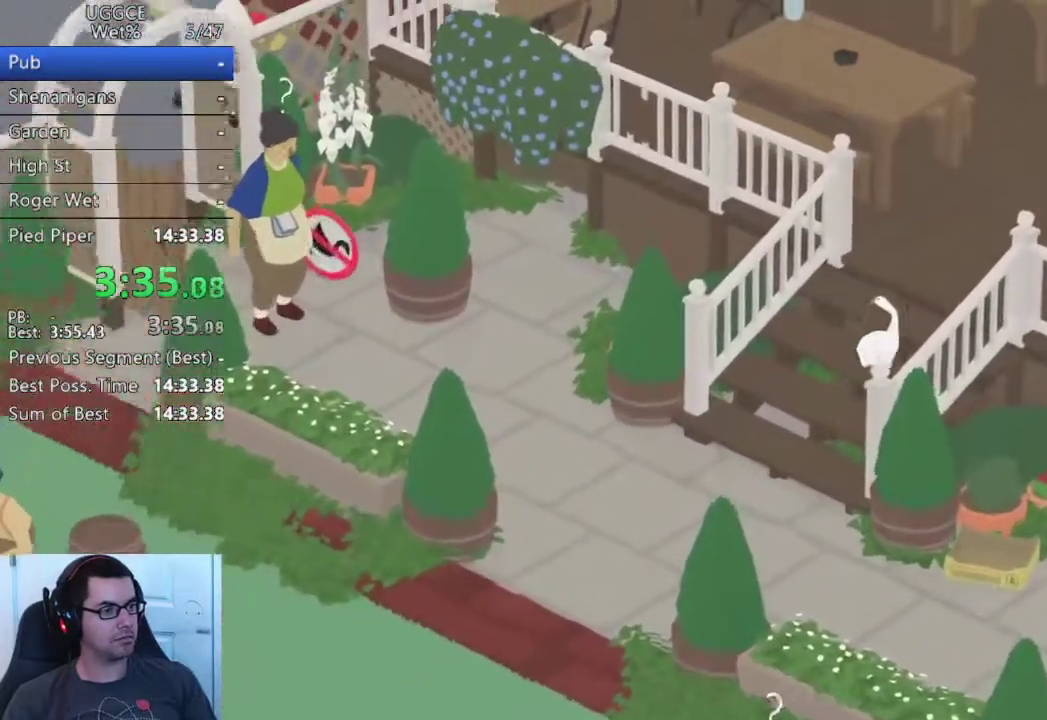
{"buttons": ["CROSS"], "left_stick": "up", "right_stick": "center", "events": []}
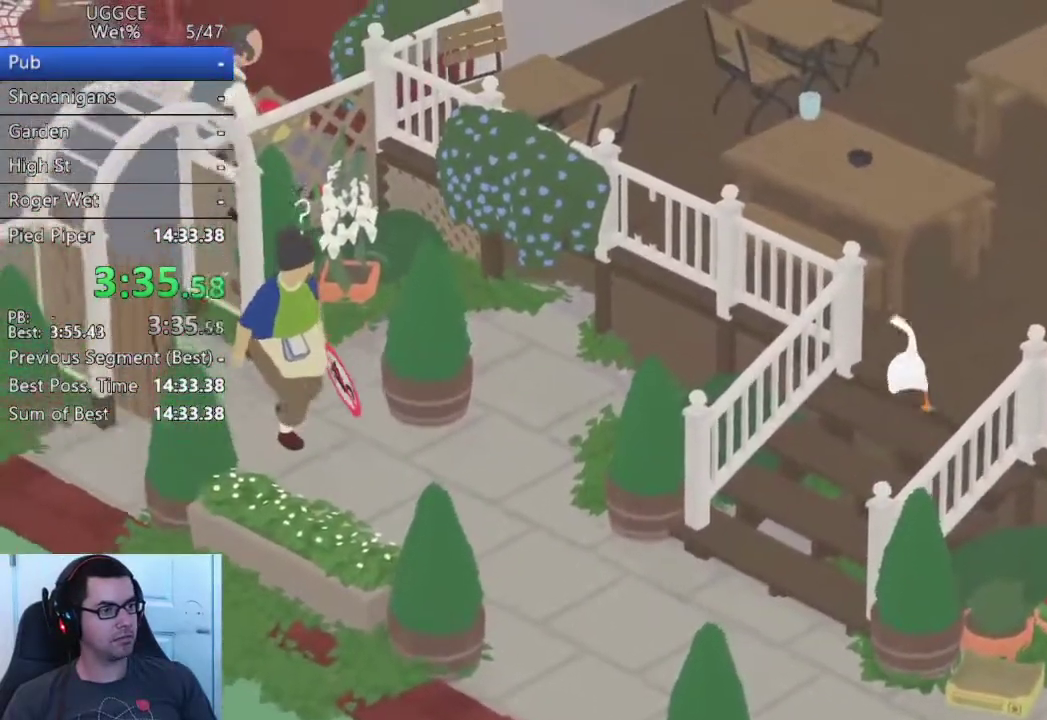
{"buttons": ["CROSS"], "left_stick": "up", "right_stick": "center", "events": []}
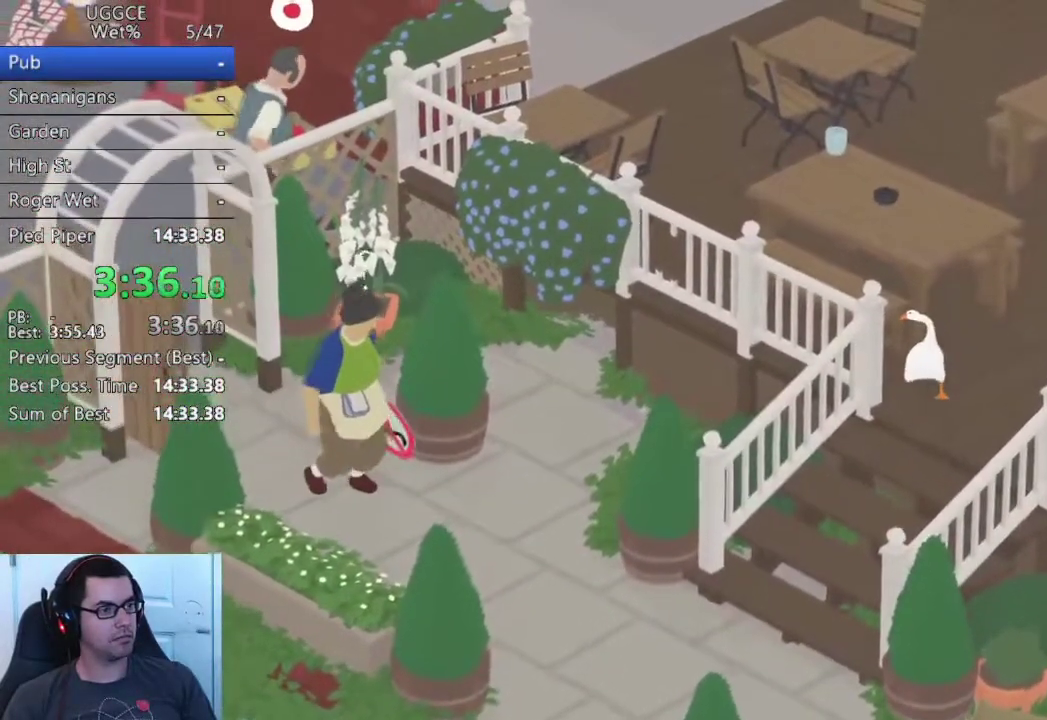
{"buttons": [], "left_stick": "up", "right_stick": "center", "events": [[267, "left_stick", "up-right"], [300, "CROSS", "up"], [483, "CROSS", "down"], [500, "CROSS", "up"], [500, "left_stick", "up"]]}
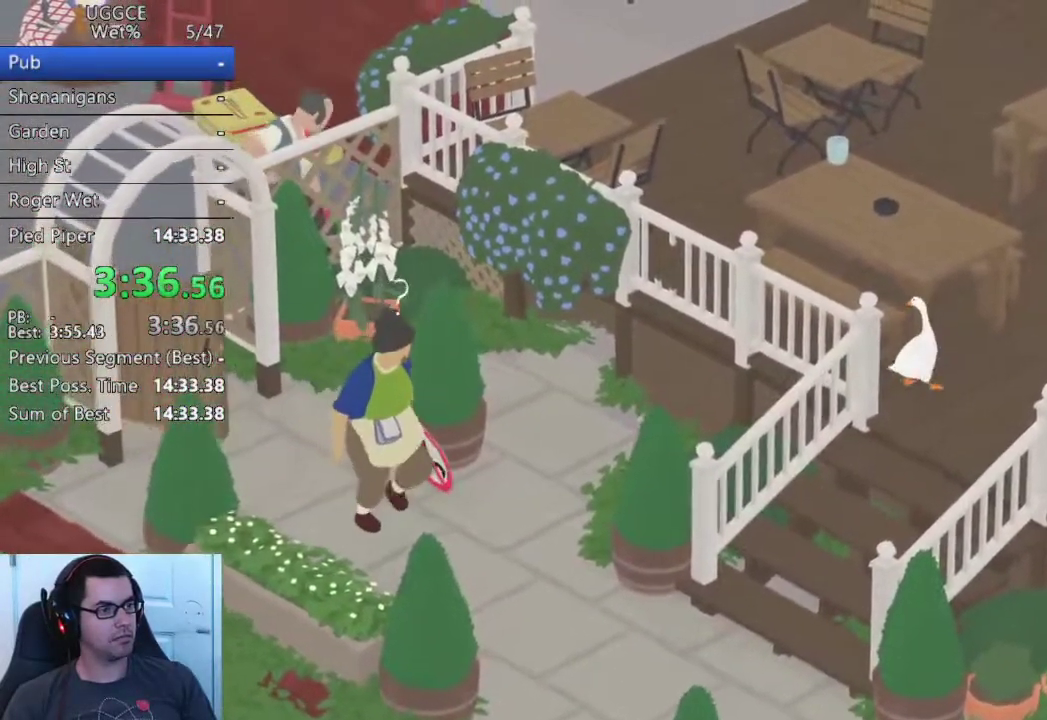
{"buttons": ["CROSS"], "left_stick": "up-left", "right_stick": "center", "events": [[133, "CROSS", "down"], [167, "CROSS", "up"], [300, "CROSS", "down"], [367, "CROSS", "up"], [467, "CROSS", "down"], [483, "left_stick", "up-left"]]}
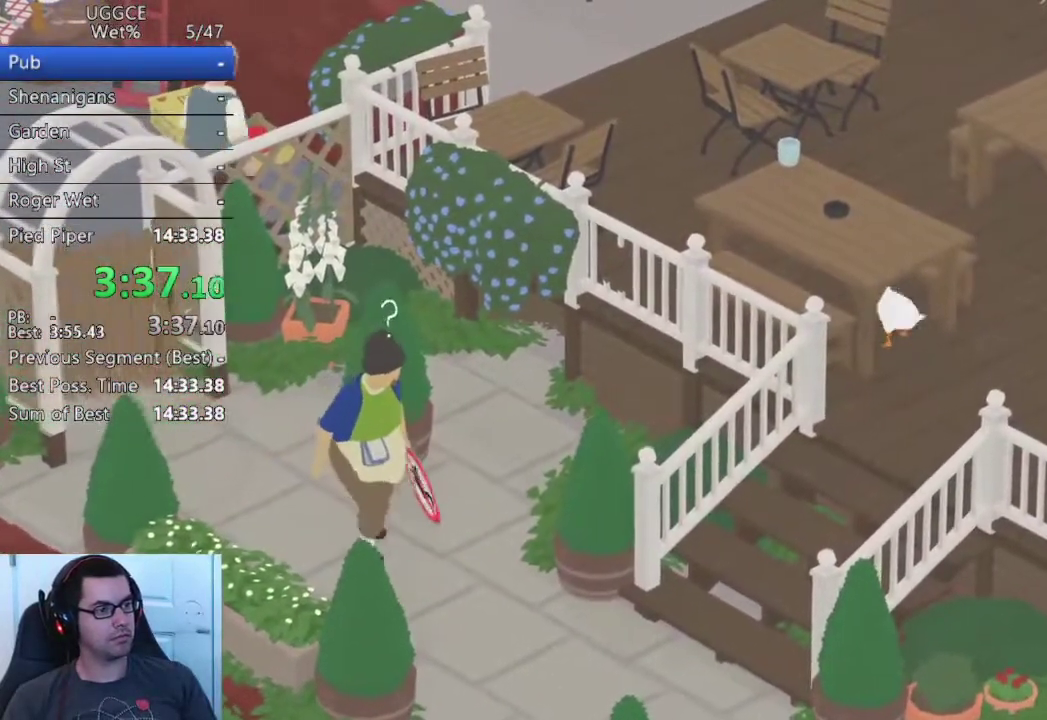
{"buttons": ["CROSS"], "left_stick": "up-left", "right_stick": "center"}
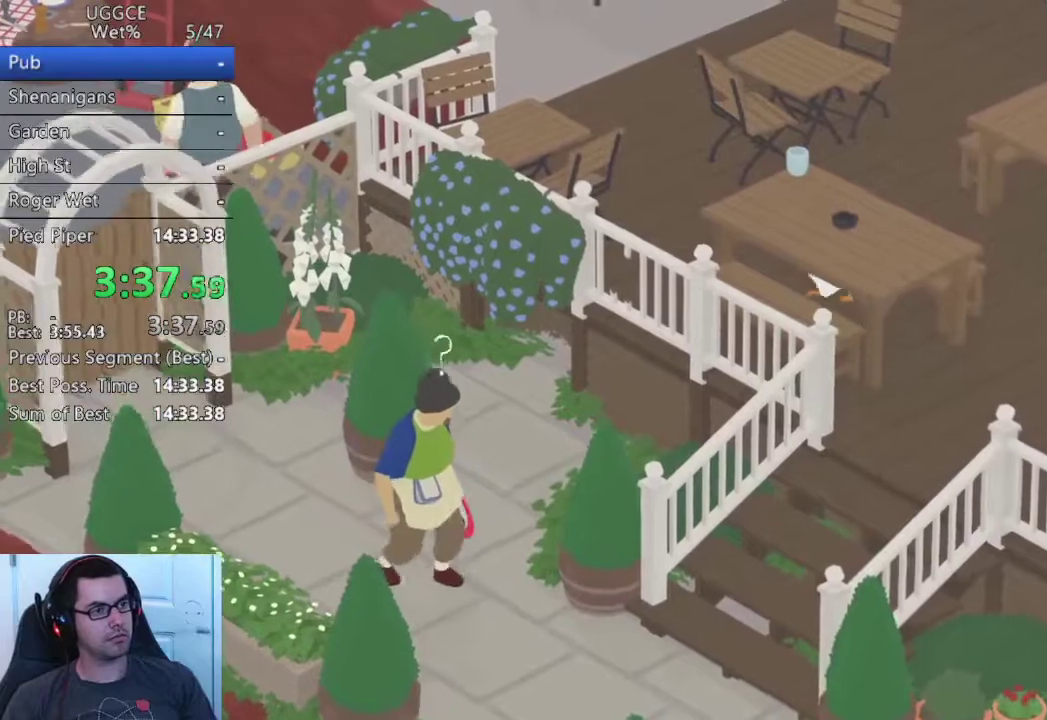
{"buttons": ["CROSS"], "left_stick": "up-left", "right_stick": "center"}
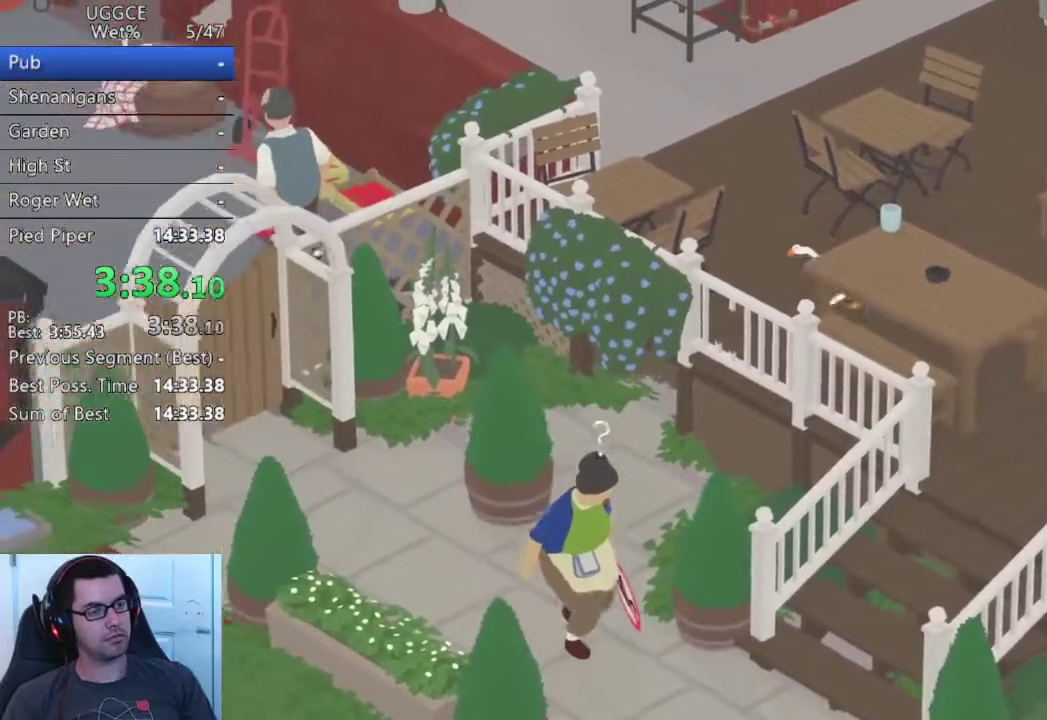
{"buttons": ["CROSS"], "left_stick": "up-left", "right_stick": "center"}
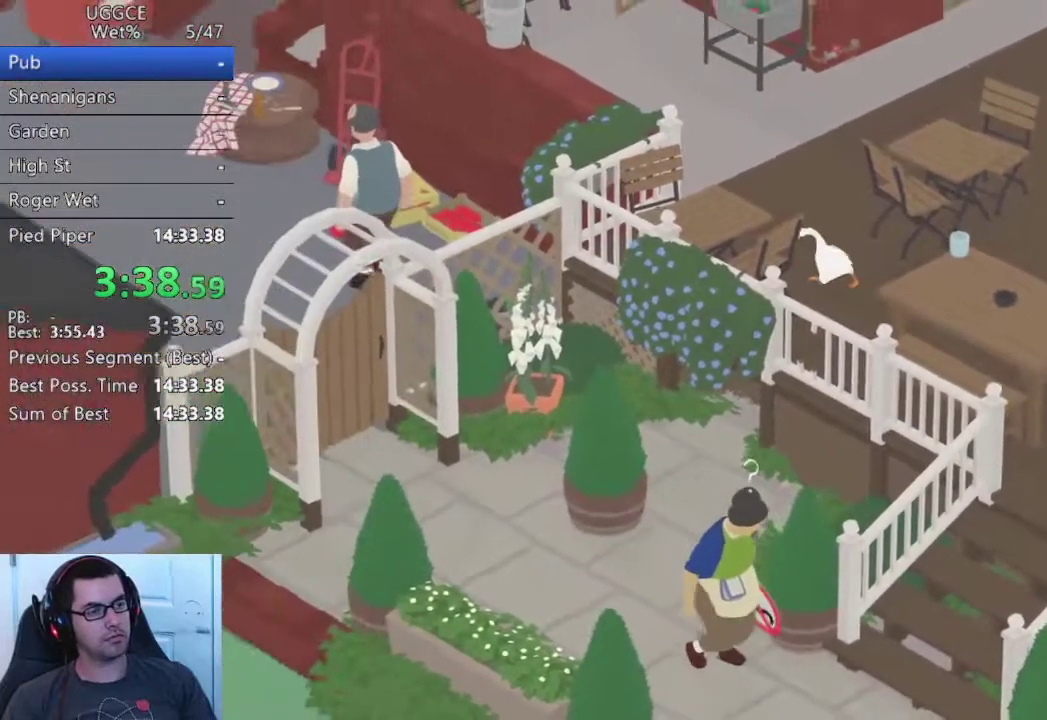
{"buttons": ["CROSS"], "left_stick": "up-left", "right_stick": "center", "events": []}
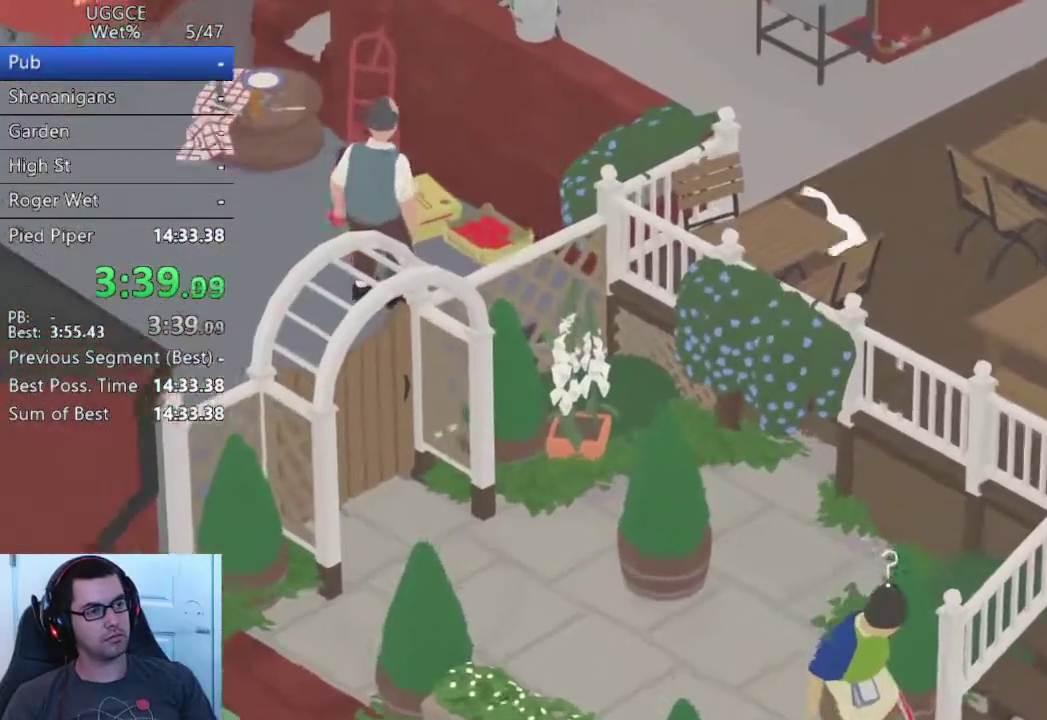
{"buttons": ["CROSS"], "left_stick": "up-left", "right_stick": "center", "events": []}
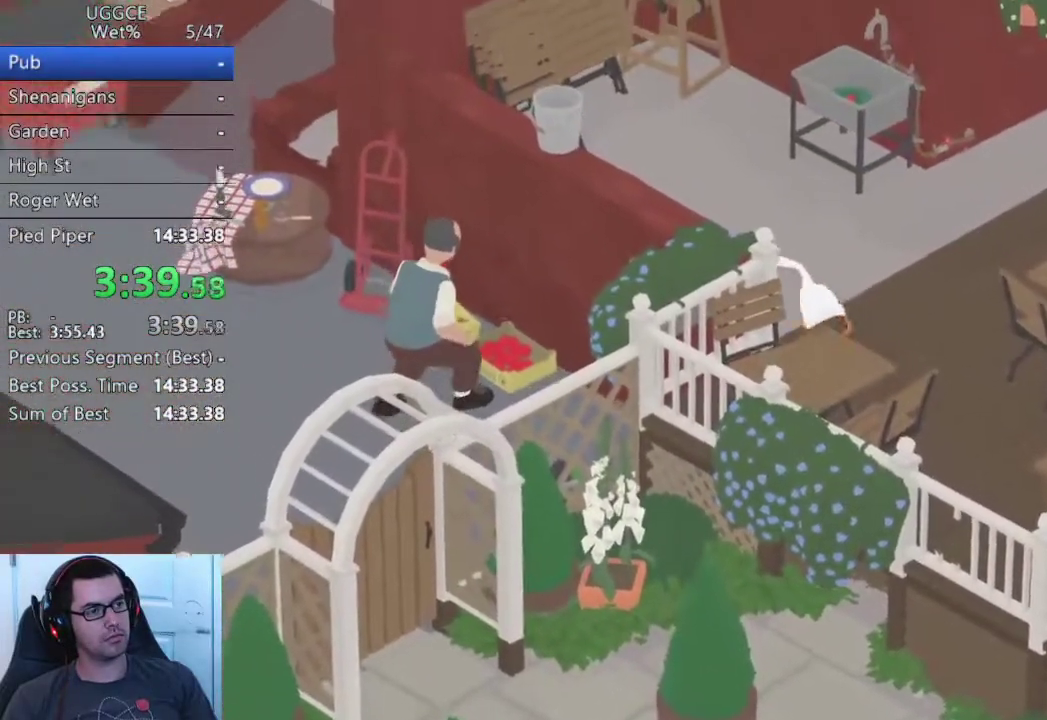
{"buttons": ["CROSS"], "left_stick": "up-left", "right_stick": "center", "events": []}